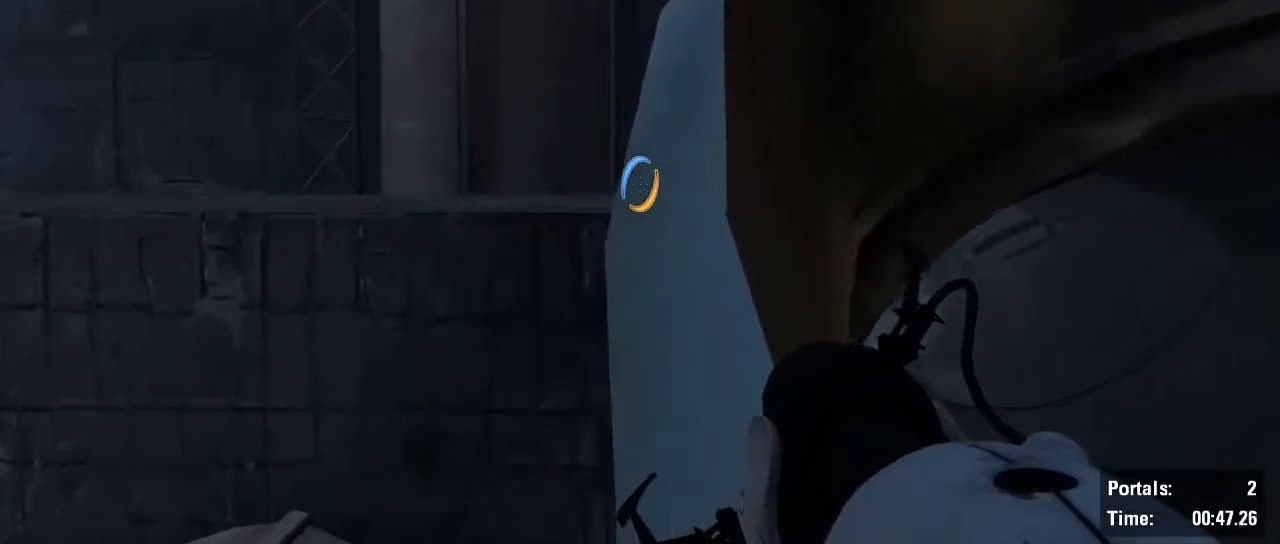
Gameplay with keyboard and mouse; each line is a JSON object with the keys and mouse buttons held at the frame after it. "events" lists presses ("down") and releases ("up") of "1", "2", "3", "4", "5", "6", "7", "a", "alt", "b", "backspace", "c", "caps_lock", "ctrl", "d", "e", "escape", "f", "g", "q", "r", "return", "s", "shift", "space", "t", "tab", "v", "w", "x", "z", "mouse_left", "mouse_wheel", "mouse_right", "mouse_mb4" and "mouse_mb5" between this image and that frame as [ms after this image, input, new state], when the widget could be followed in between. "mouse_left", "mouse_wheel", "mouse_right", "mouse_mb4", "mouse_mb5" = the "left", "wheel", "right", "mb4", "mb5" buttons of the "mouse" list. No other keys are recorded. "wheel" means that the mouse wheel is clicked or scrolled. Not read: mouse_move.
{"keys": ["shift", "w"], "mouse": [], "events": []}
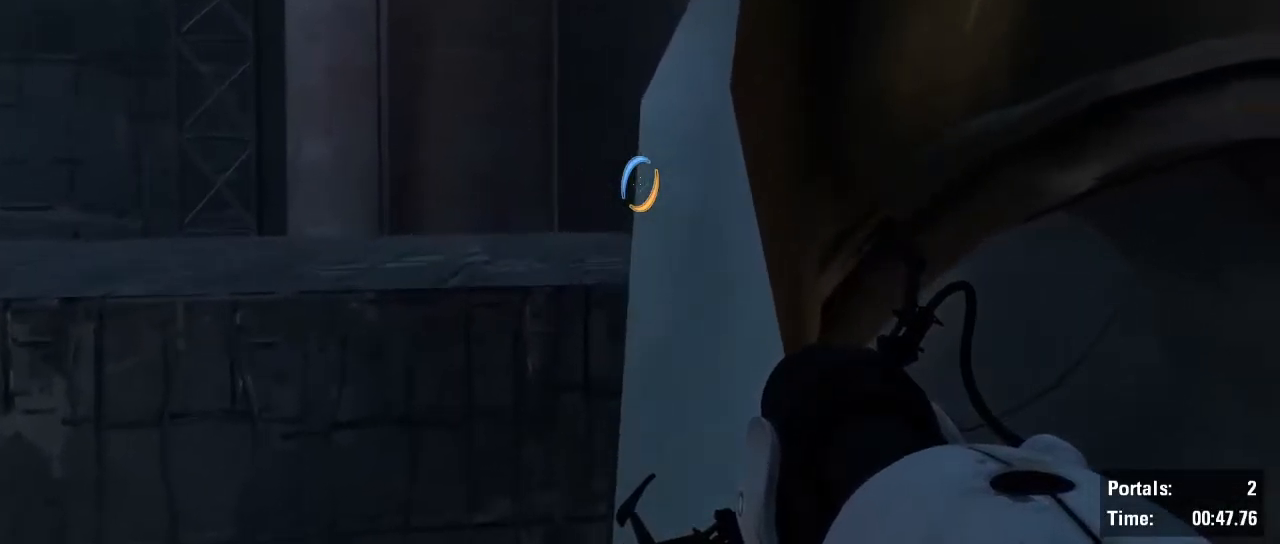
{"keys": ["shift", "w"], "mouse": [], "events": []}
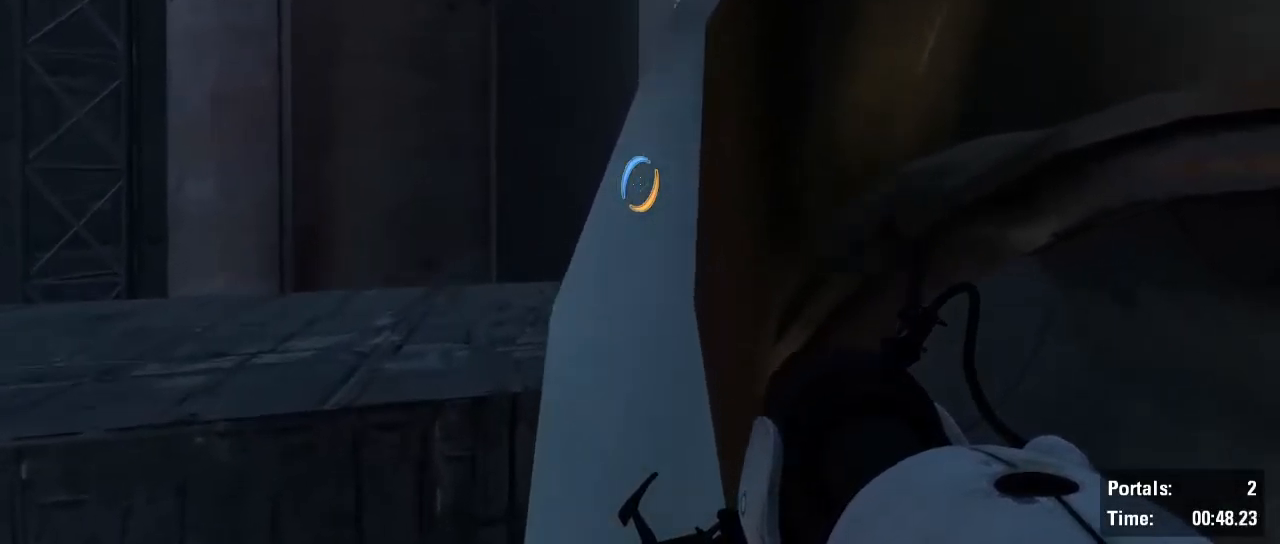
{"keys": ["shift", "w"], "mouse": [], "events": [[17, "a", "down"], [150, "a", "up"]]}
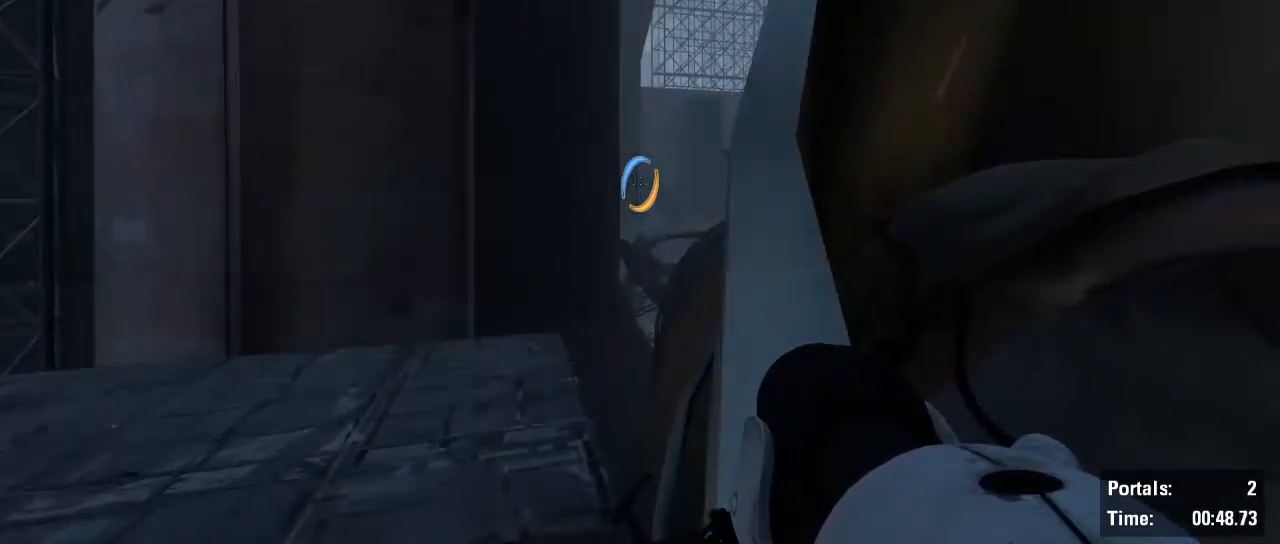
{"keys": ["shift", "w"], "mouse": [], "events": [[217, "d", "down"], [317, "d", "up"]]}
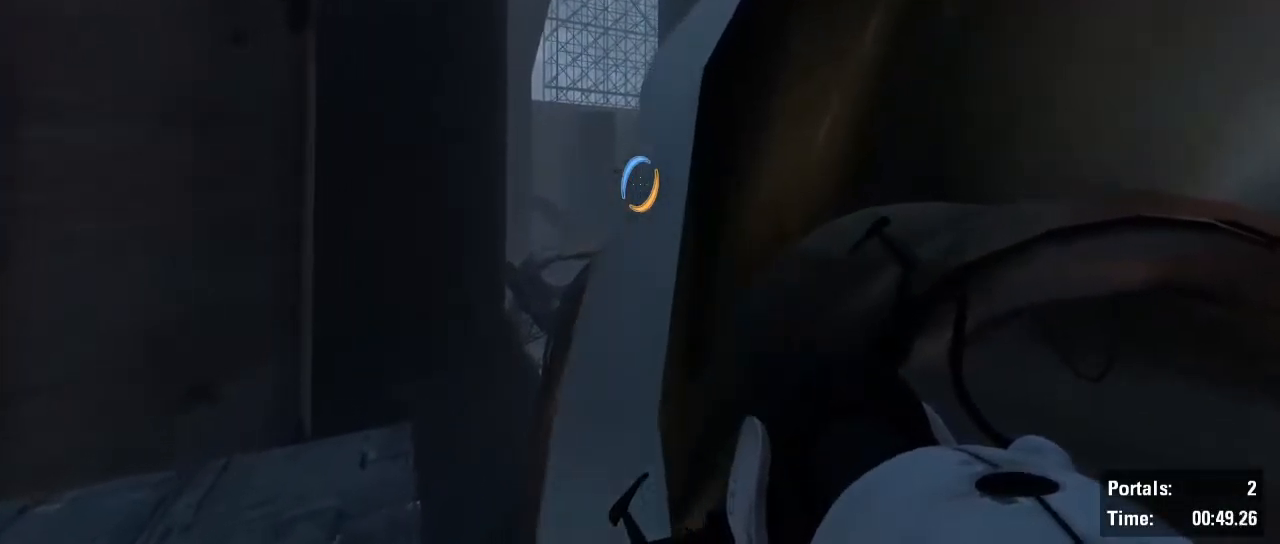
{"keys": ["shift"], "mouse": [], "events": [[100, "a", "down"], [184, "a", "up"], [417, "w", "up"]]}
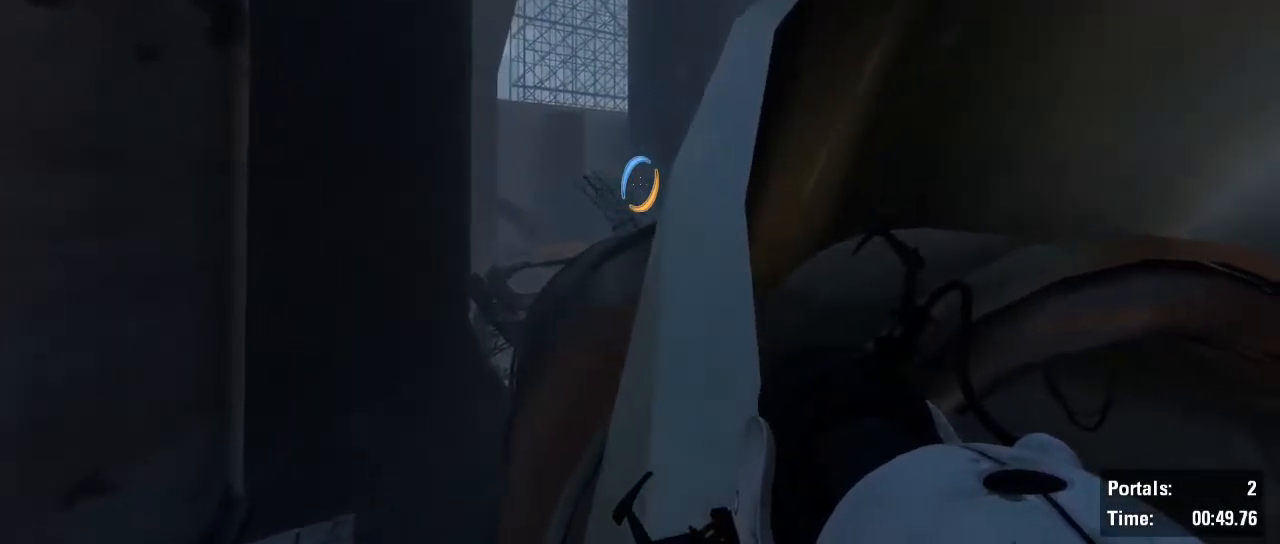
{"keys": ["shift", "w"], "mouse": [], "events": [[67, "w", "down"]]}
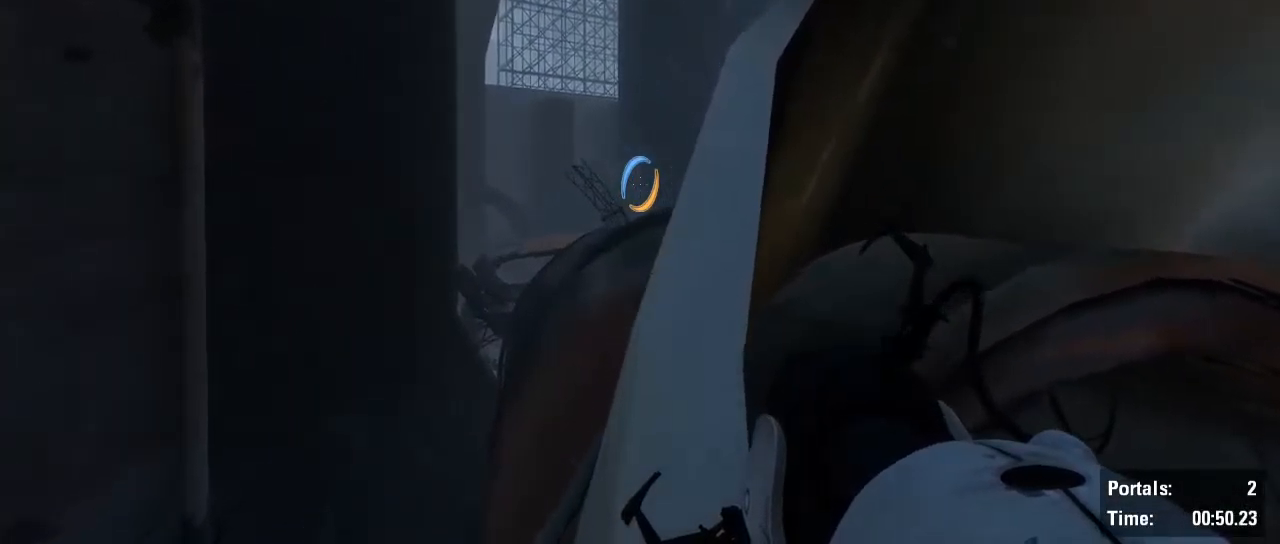
{"keys": ["shift", "w"], "mouse": [], "events": [[217, "w", "up"], [450, "w", "down"]]}
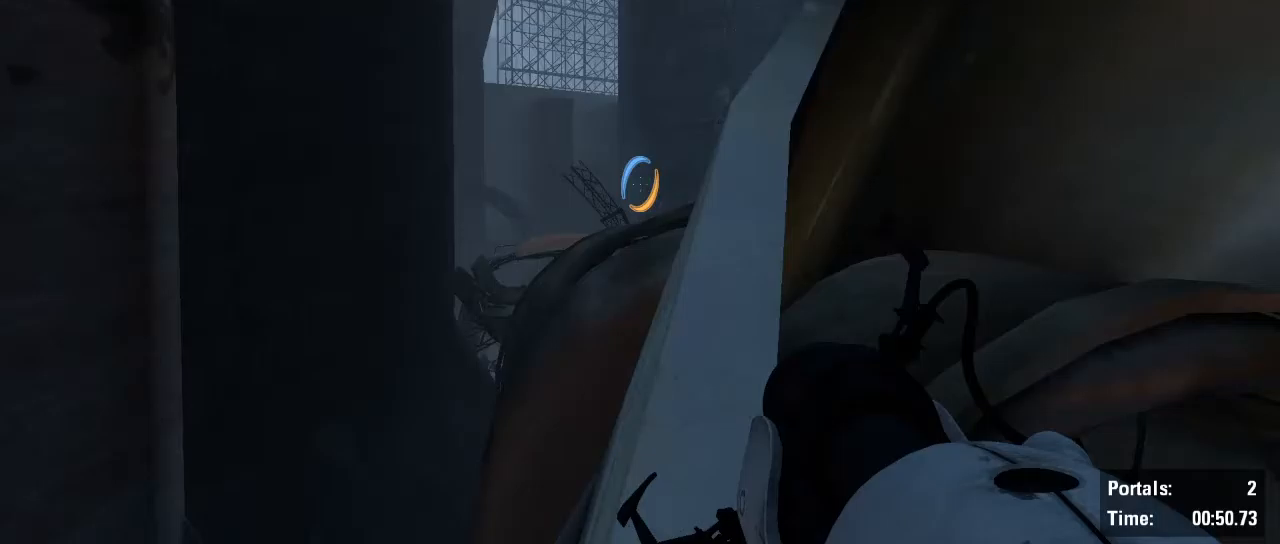
{"keys": ["shift"], "mouse": [], "events": [[100, "w", "up"], [283, "w", "down"], [467, "w", "up"]]}
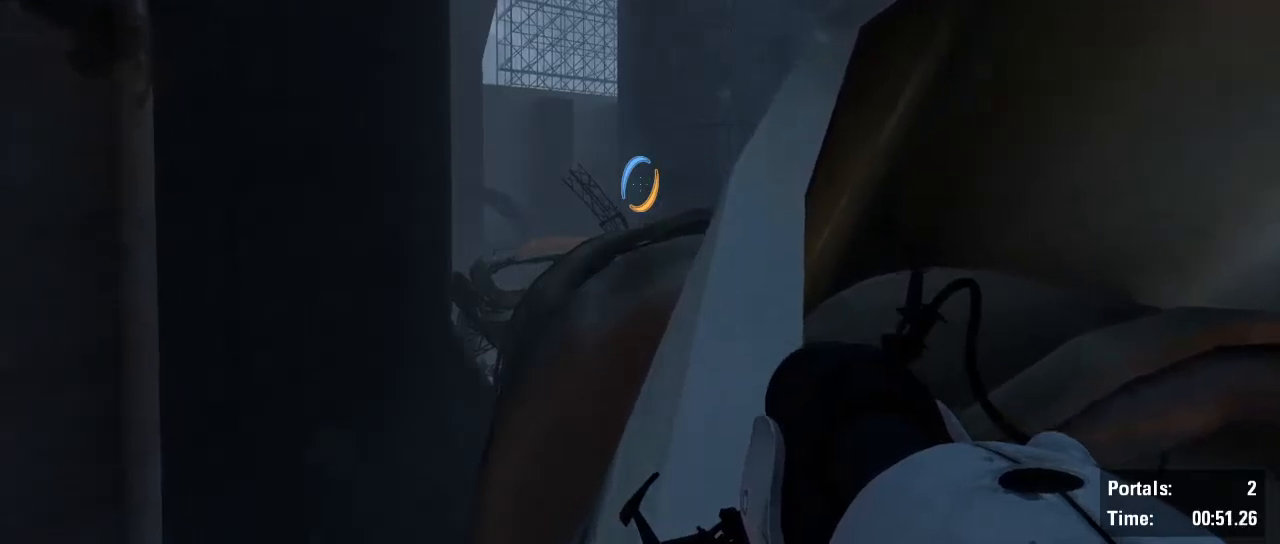
{"keys": ["shift", "w"], "mouse": [], "events": [[117, "w", "down"]]}
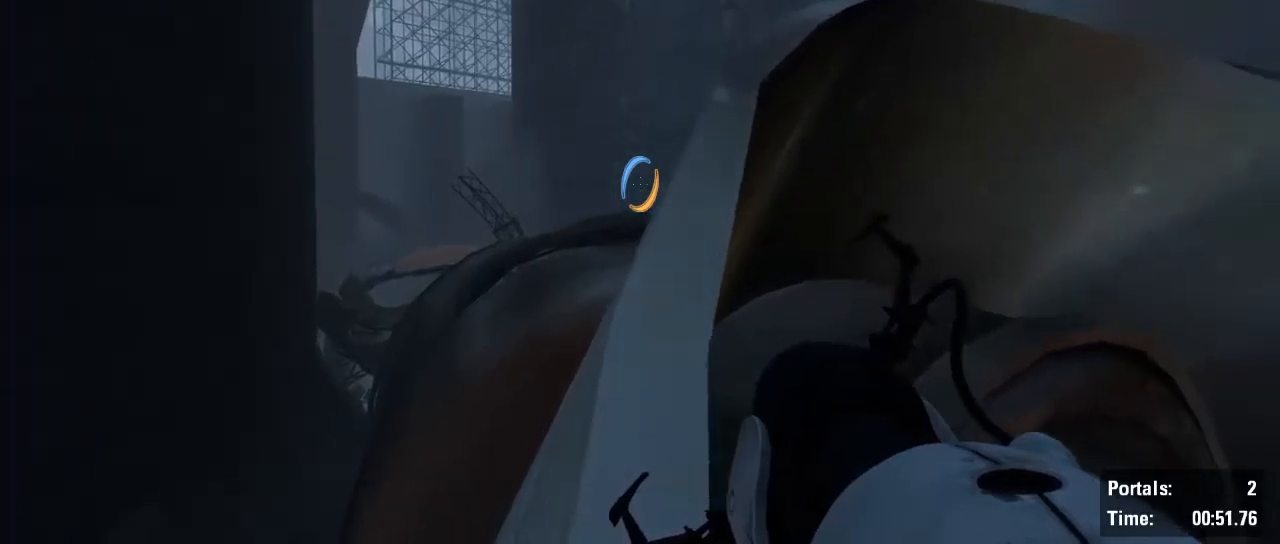
{"keys": ["shift"], "mouse": [], "events": [[450, "w", "up"]]}
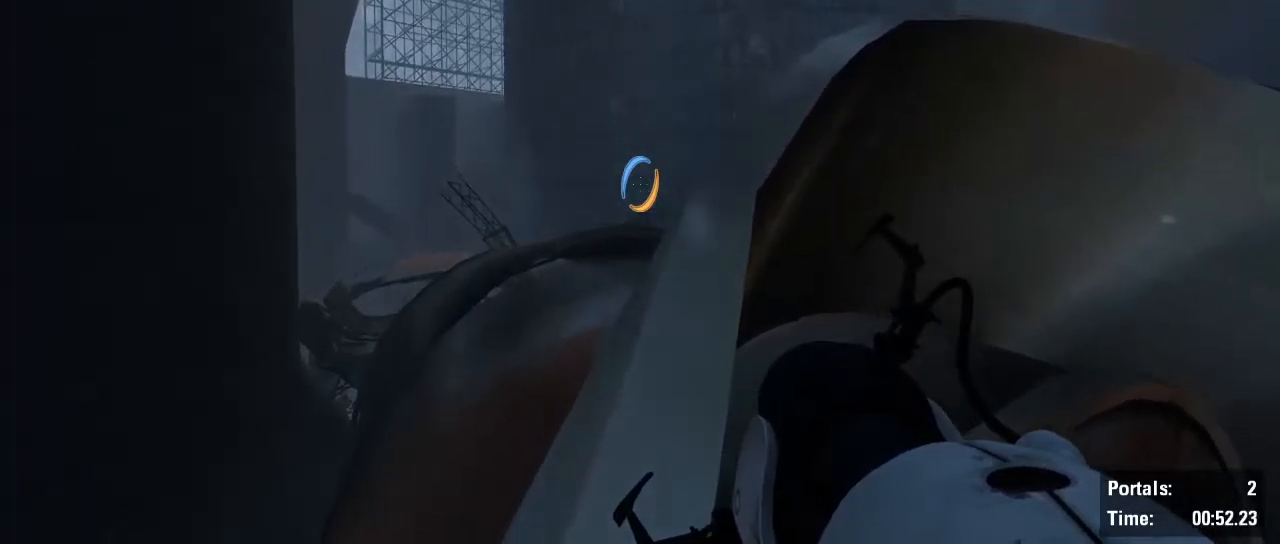
{"keys": ["shift", "w"], "mouse": [], "events": [[183, "a", "down"], [283, "a", "up"], [467, "w", "down"]]}
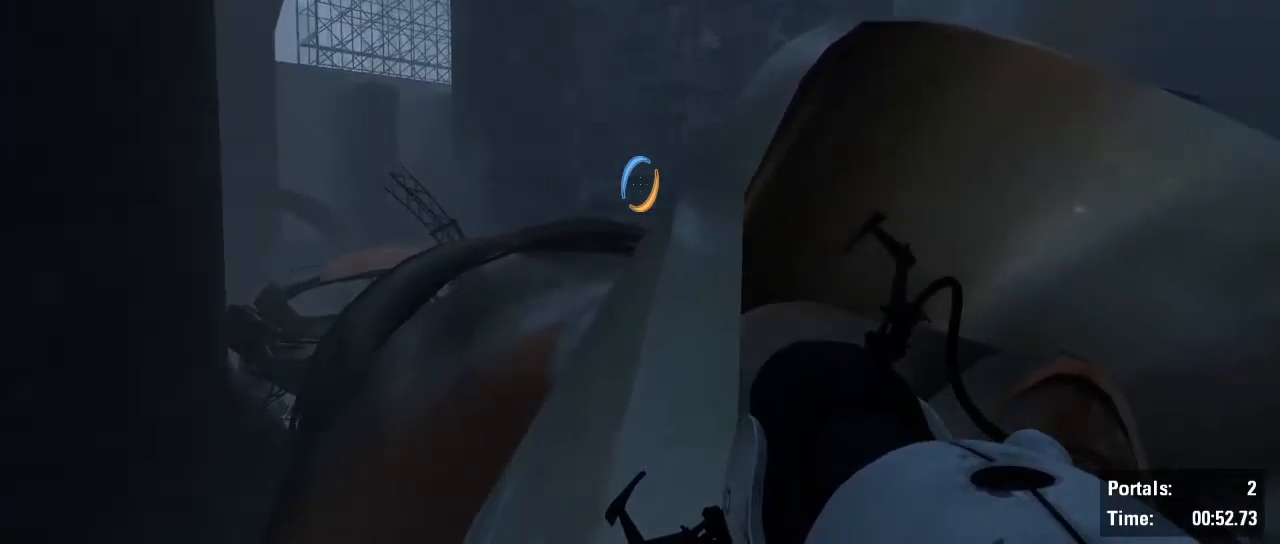
{"keys": ["shift"], "mouse": [], "events": [[483, "w", "up"]]}
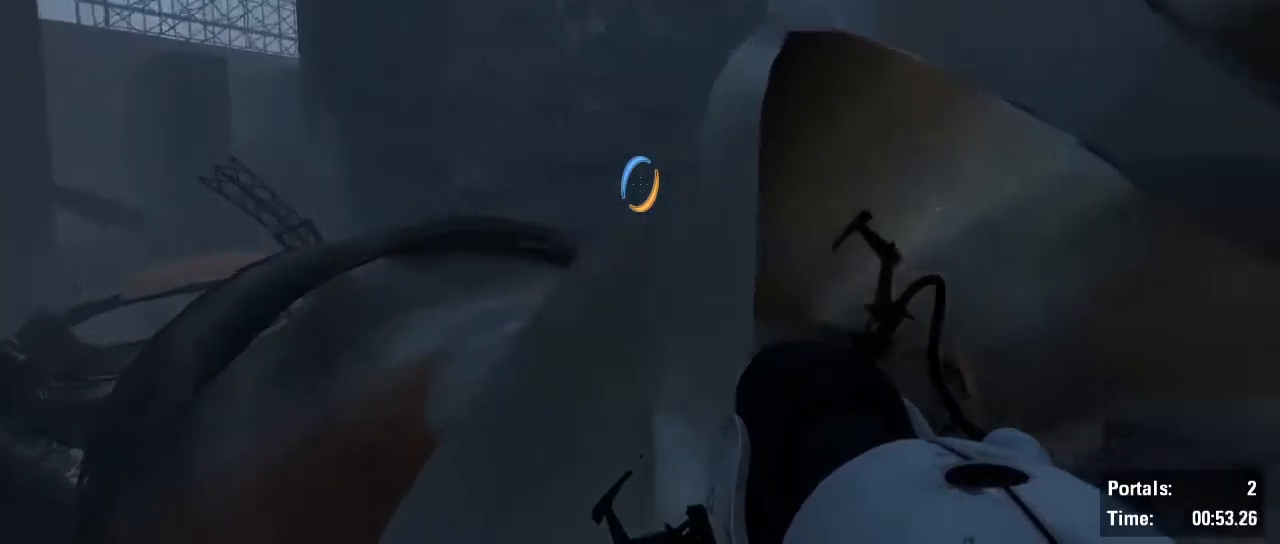
{"keys": ["shift", "w"], "mouse": [], "events": [[167, "w", "down"]]}
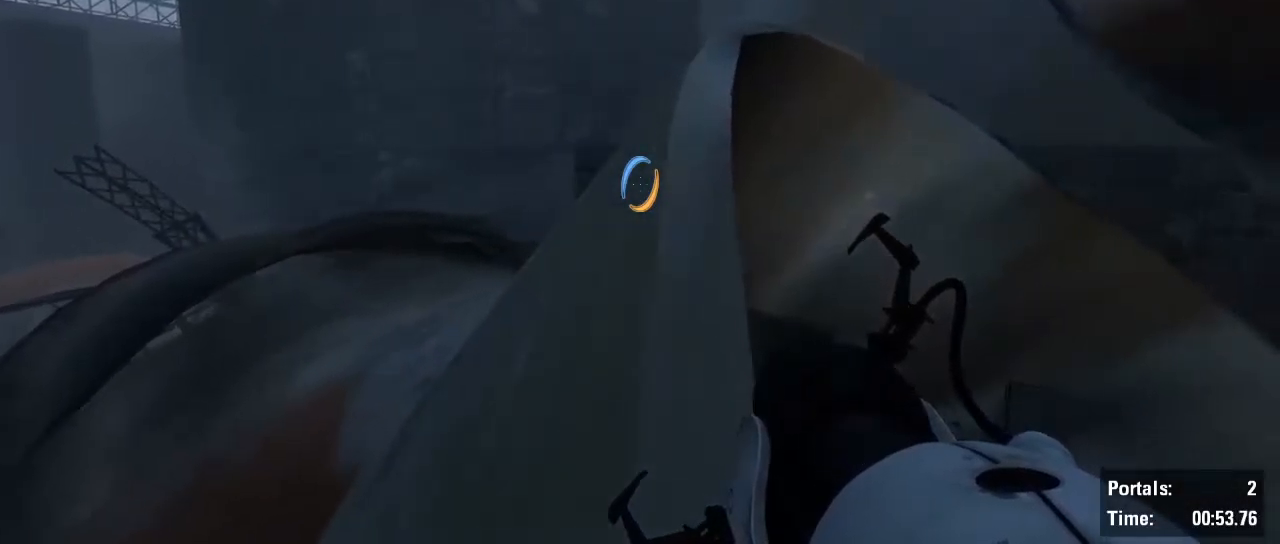
{"keys": ["shift", "w"], "mouse": [], "events": []}
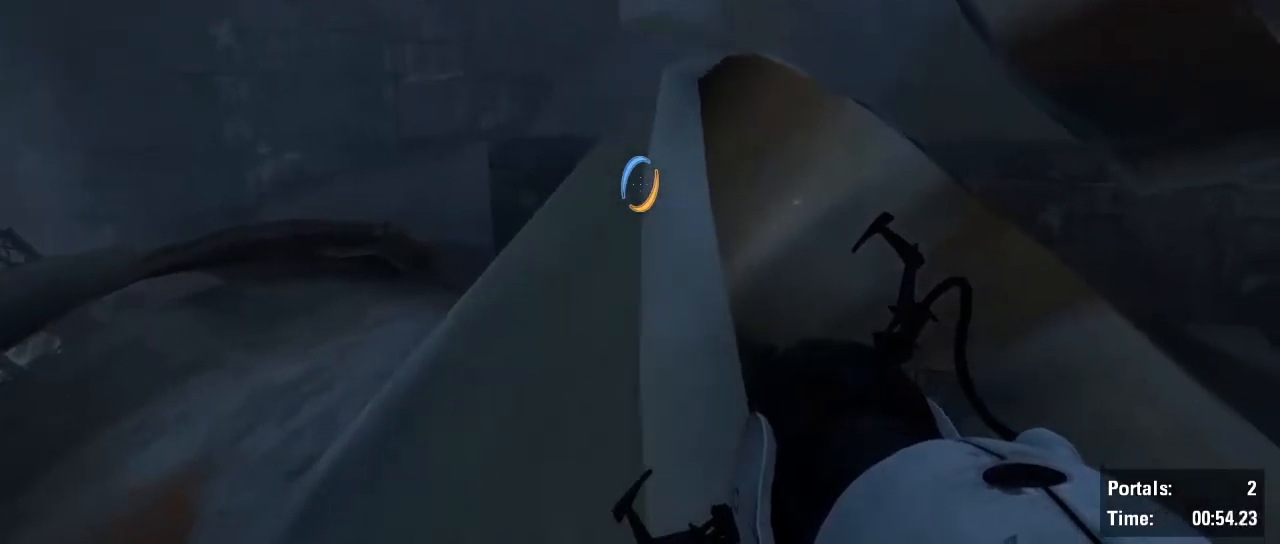
{"keys": ["shift", "w"], "mouse": [], "events": []}
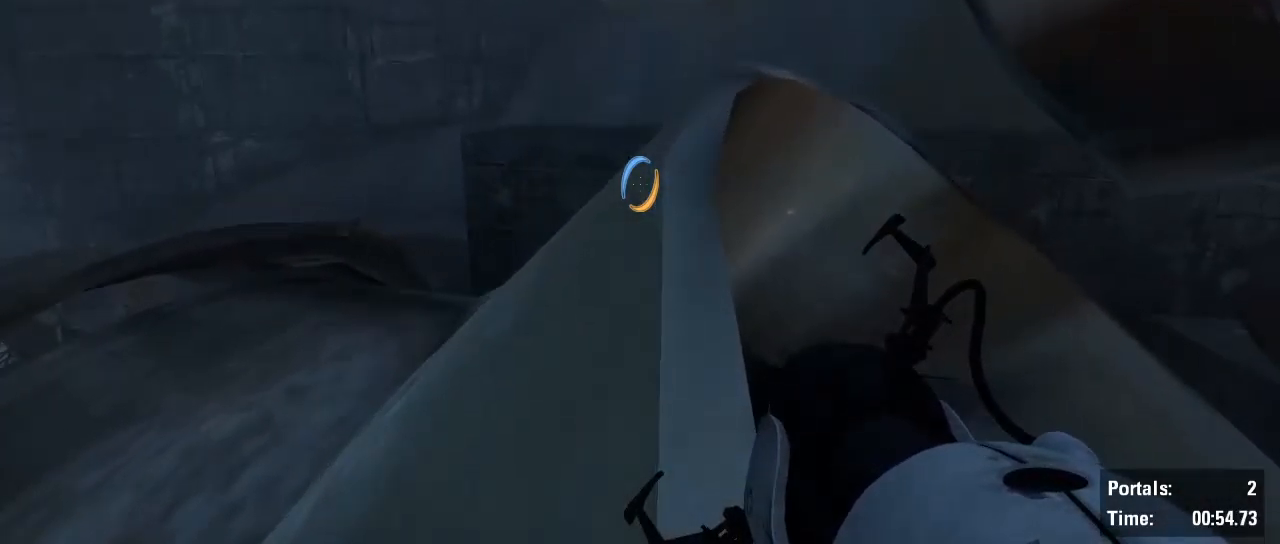
{"keys": ["shift", "w"], "mouse": [], "events": []}
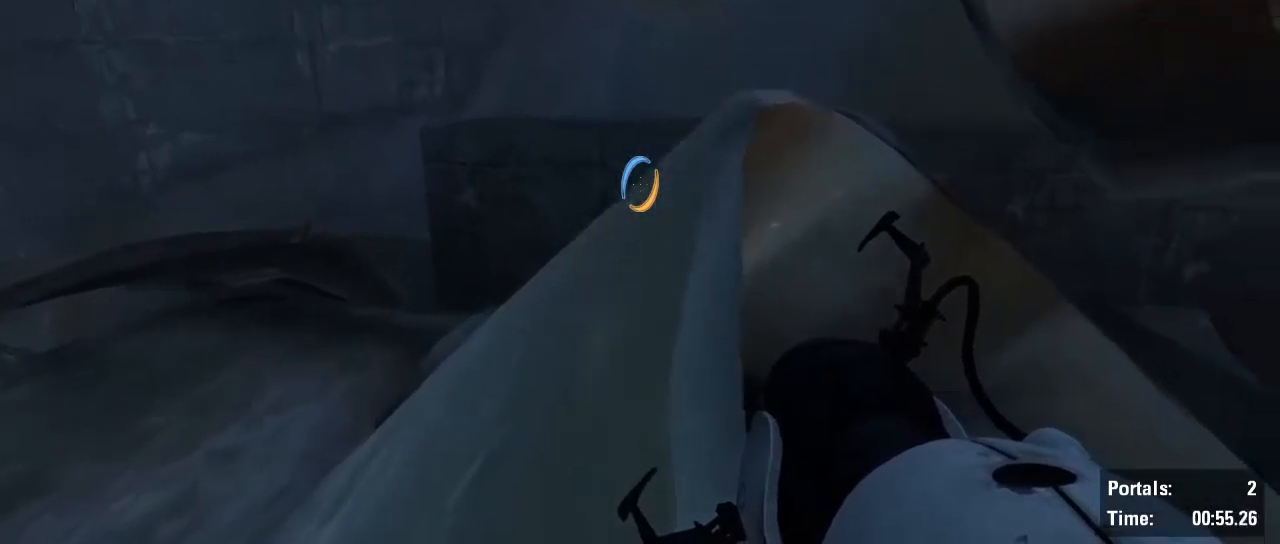
{"keys": ["shift", "w"], "mouse": [], "events": []}
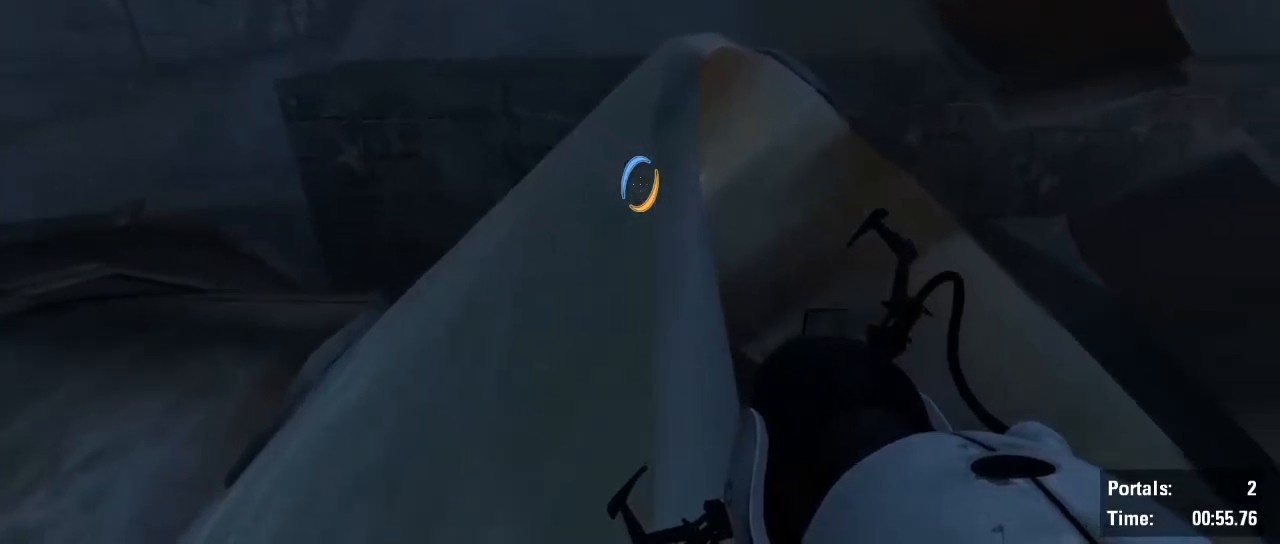
{"keys": ["shift", "w"], "mouse": [], "events": []}
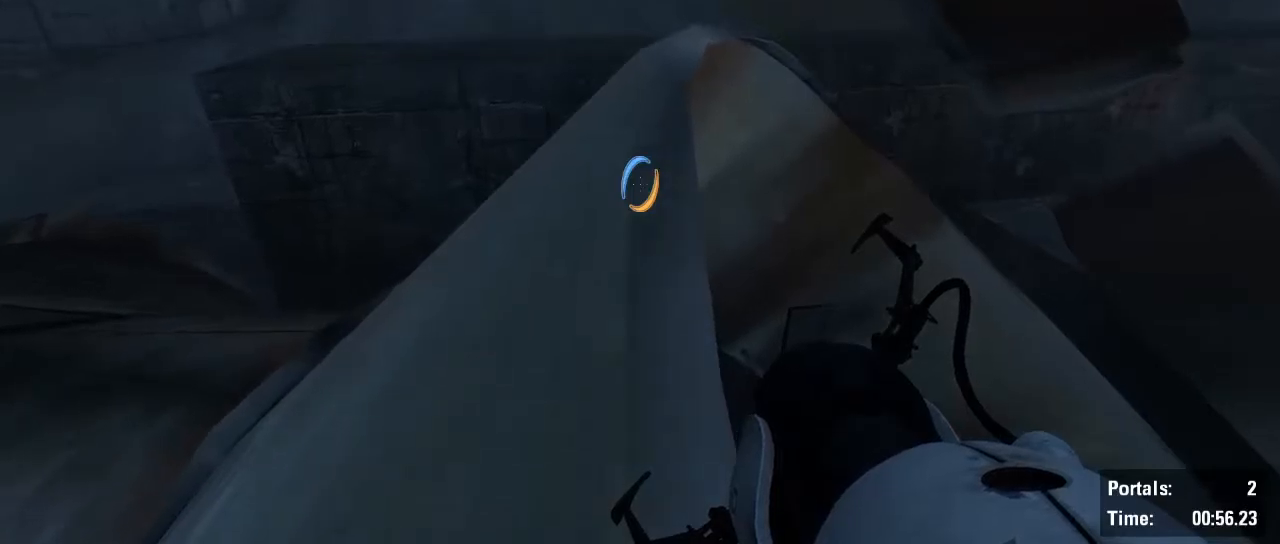
{"keys": ["shift", "w"], "mouse": [], "events": []}
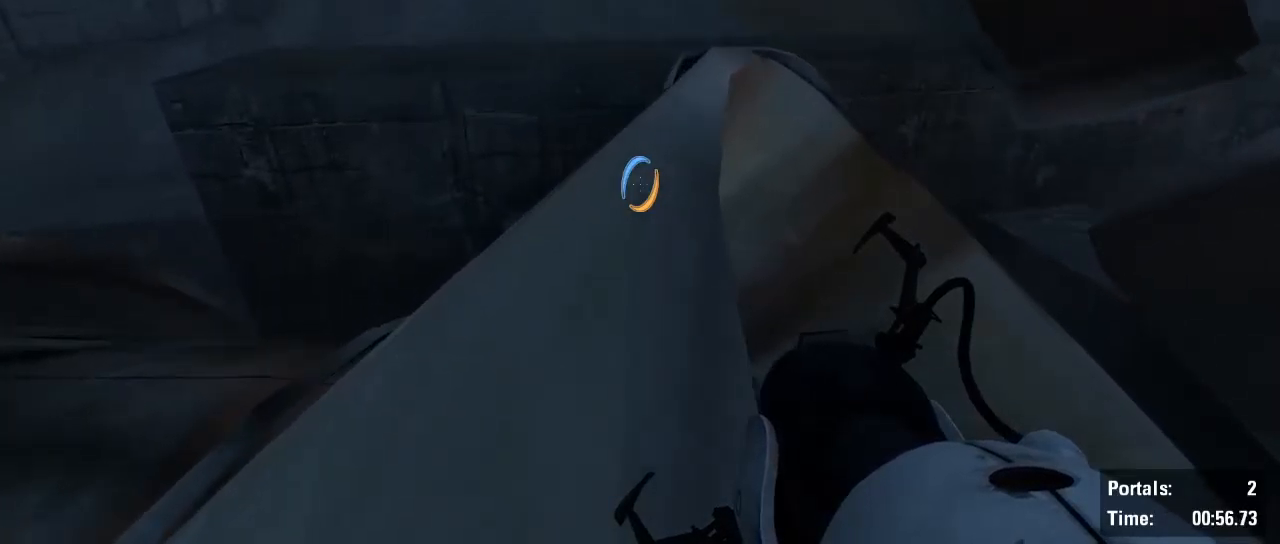
{"keys": ["shift", "w"], "mouse": [], "events": []}
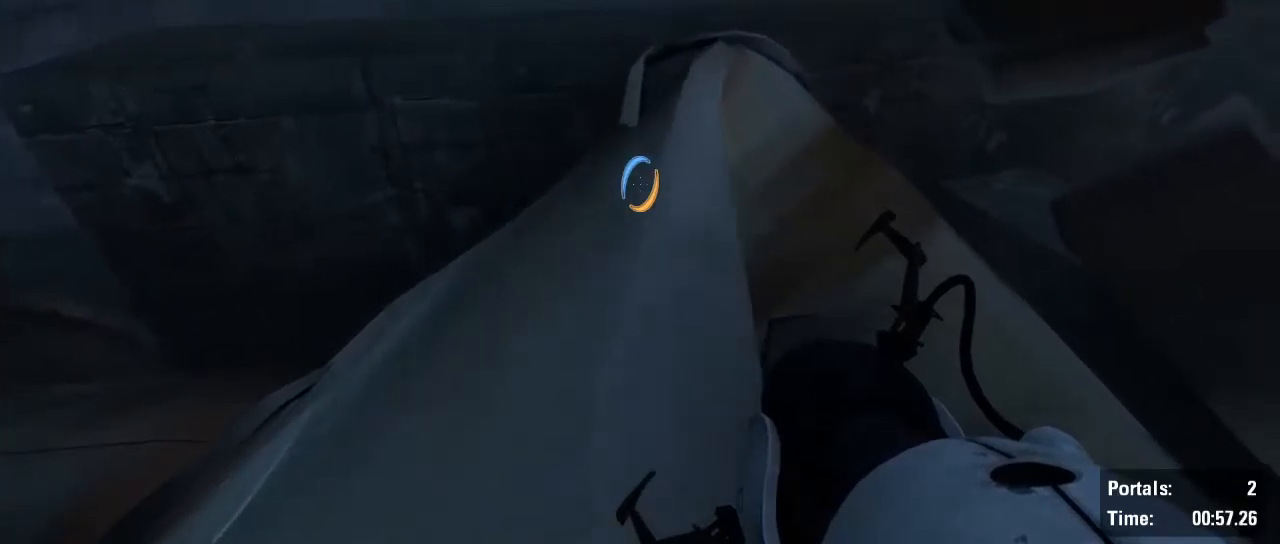
{"keys": ["shift", "w"], "mouse": [], "events": []}
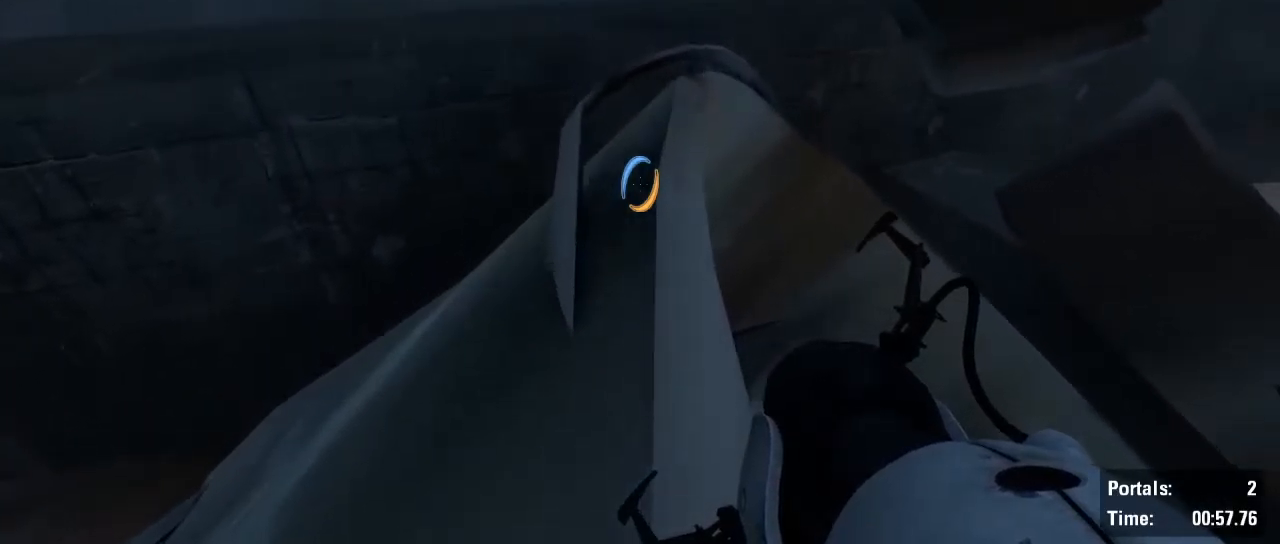
{"keys": ["shift", "w"], "mouse": [], "events": []}
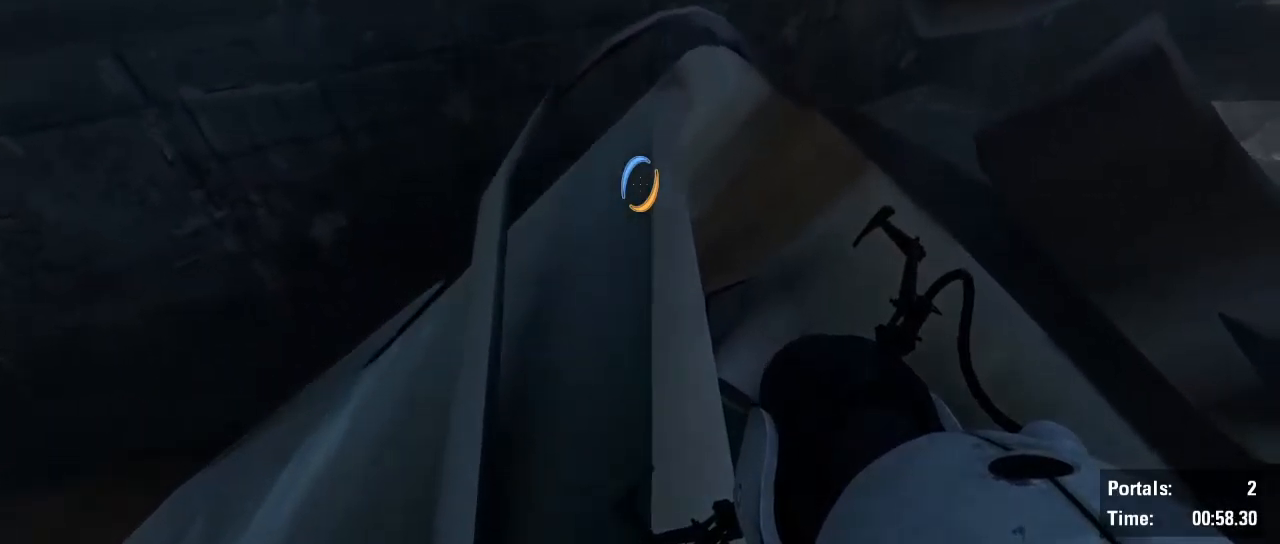
{"keys": ["shift", "w"], "mouse": [], "events": []}
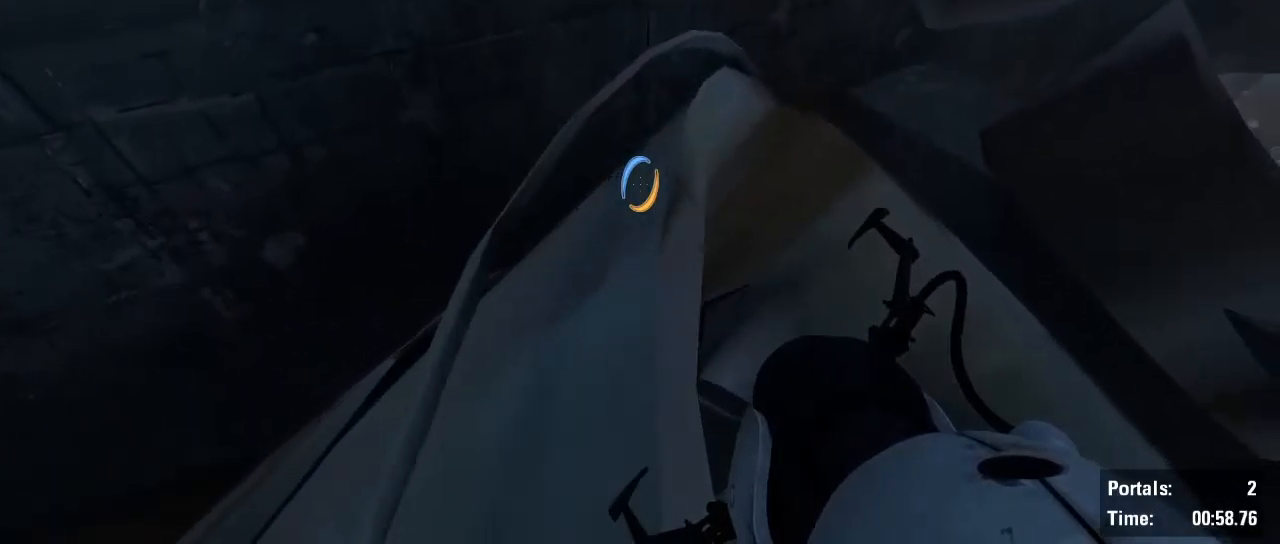
{"keys": ["shift", "w"], "mouse": [], "events": []}
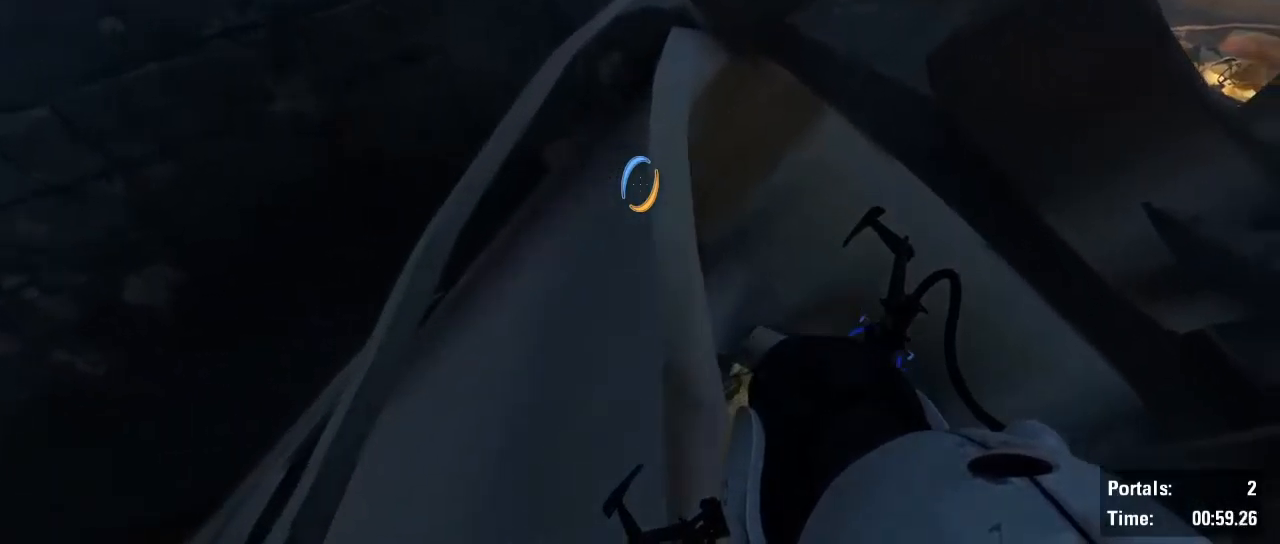
{"keys": ["shift", "w"], "mouse": [], "events": []}
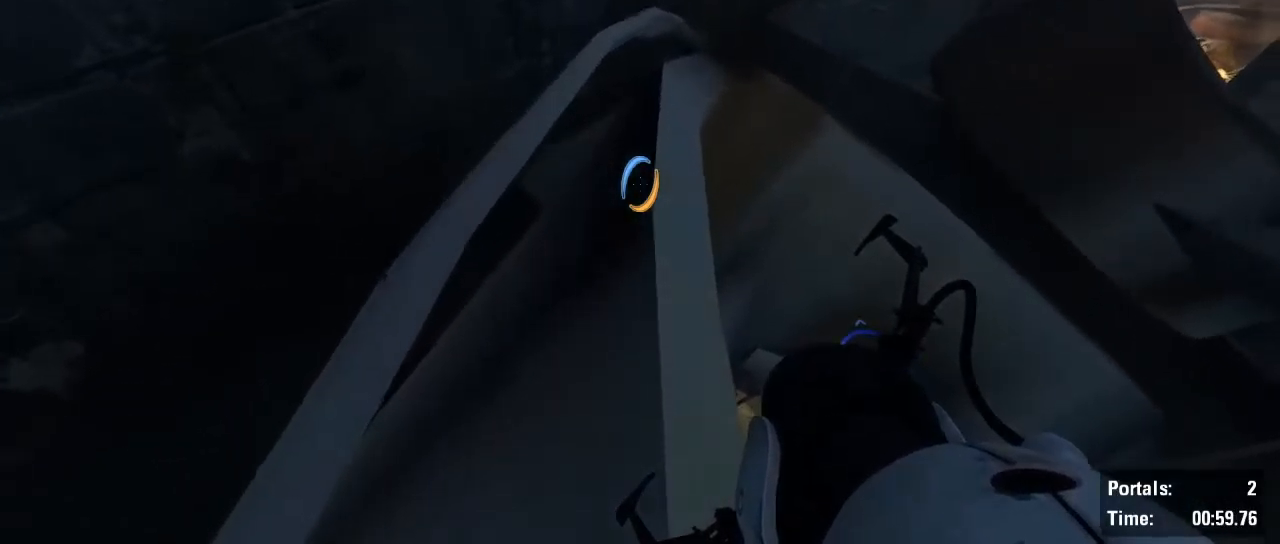
{"keys": ["w"], "mouse": [], "events": [[34, "shift", "up"]]}
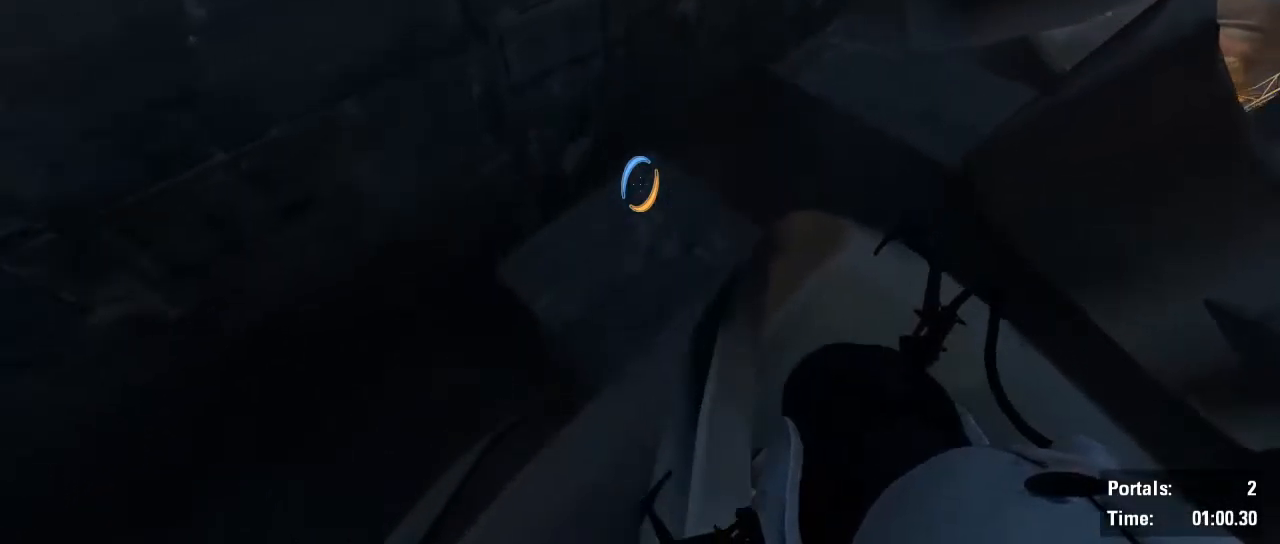
{"keys": ["a", "w"], "mouse": [], "events": [[467, "a", "down"]]}
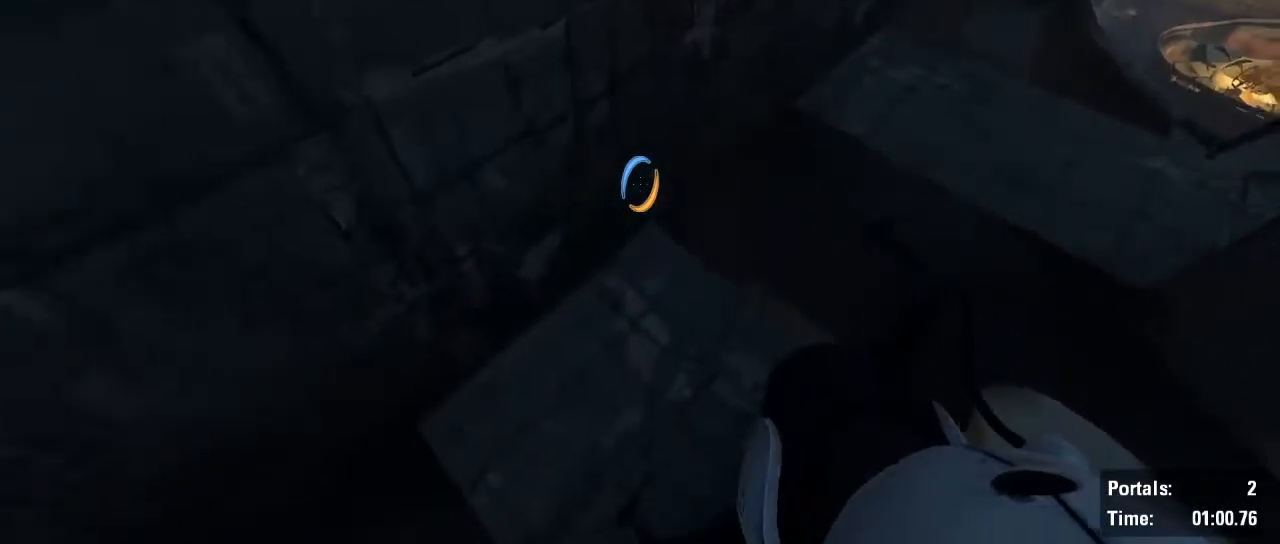
{"keys": ["a", "s"], "mouse": [], "events": [[67, "w", "up"], [250, "s", "down"]]}
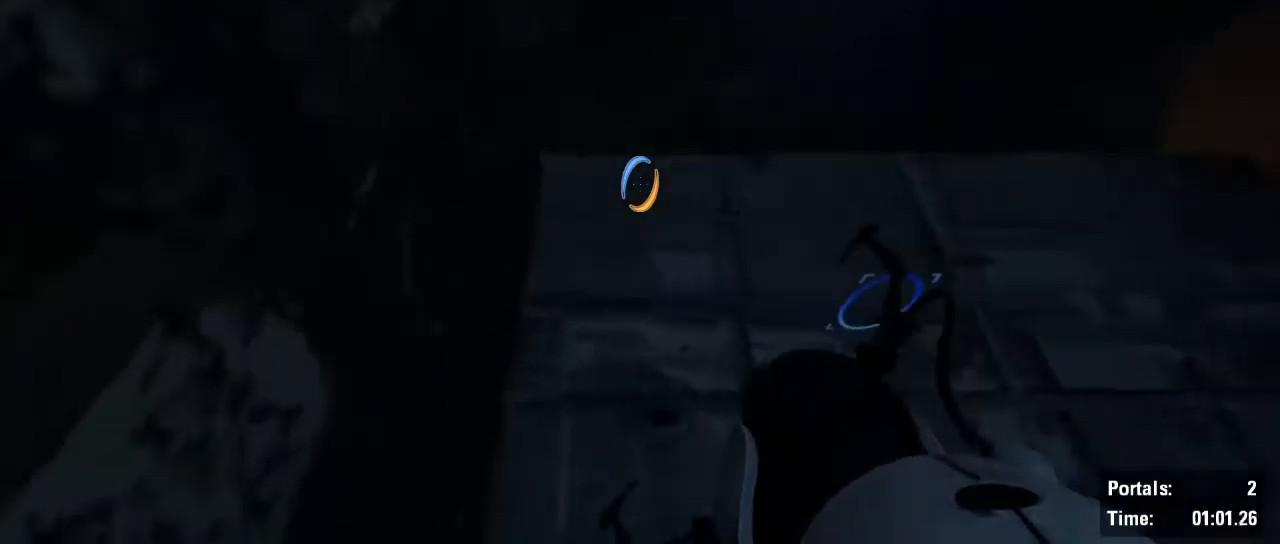
{"keys": ["a", "w"], "mouse": [], "events": [[34, "a", "up"], [34, "s", "up"], [218, "a", "down"], [218, "w", "down"]]}
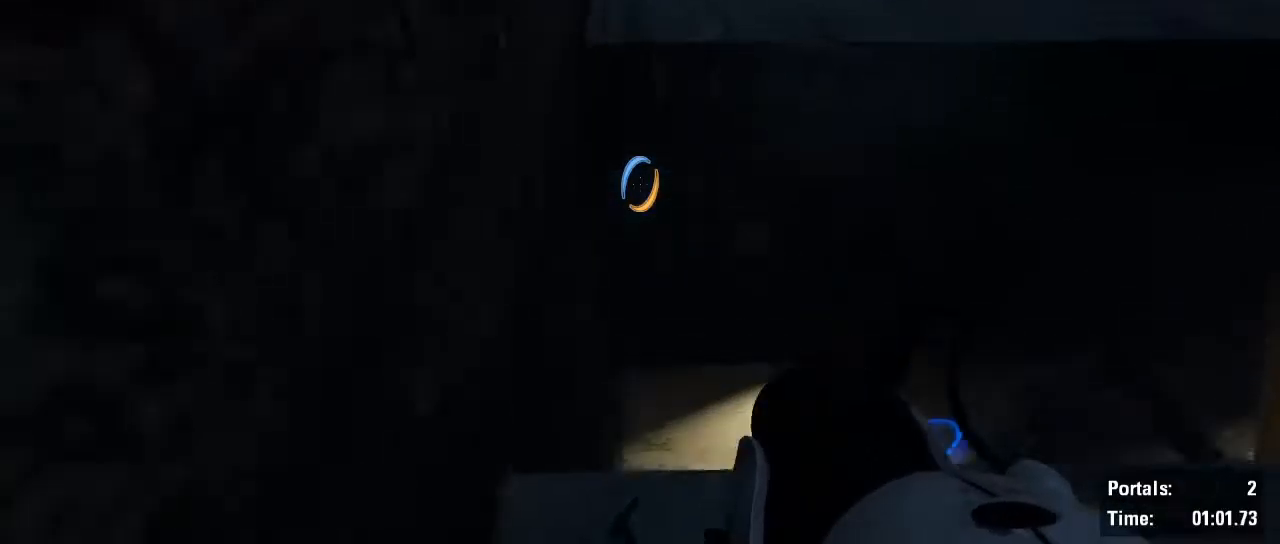
{"keys": ["d", "shift"], "mouse": [], "events": [[67, "mouse_wheel", "down"], [150, "a", "up"], [150, "d", "down"], [150, "shift", "down"], [200, "w", "up"], [250, "mouse_wheel", "up"]]}